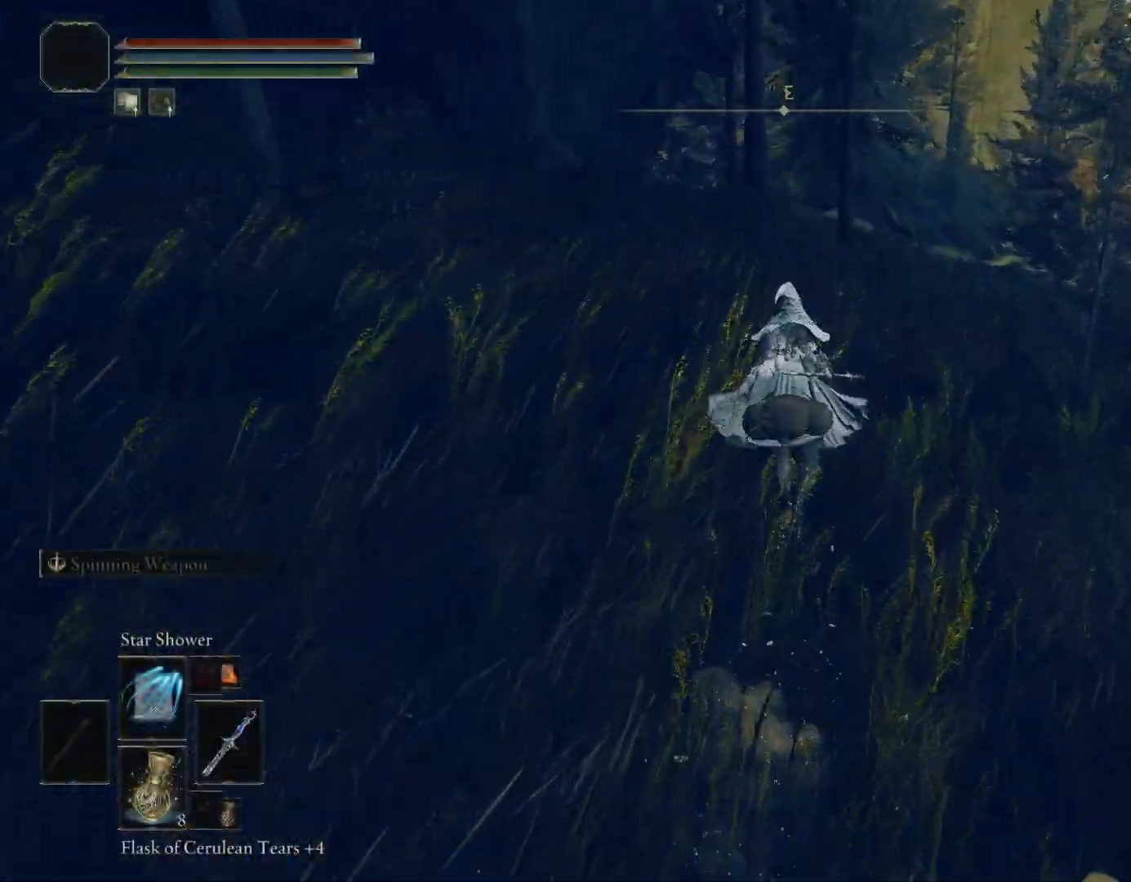
Gameplay with a controller (PlayStation layout); each line is a JSON object with the inputs held at the frame after it. "events" lists button and stick changes between this image and that frame as [ms after this image, input, new state], when the widget could be followed in between. Not read: L2.
{"buttons": ["CIRCLE"], "left_stick": "up", "right_stick": "center", "events": []}
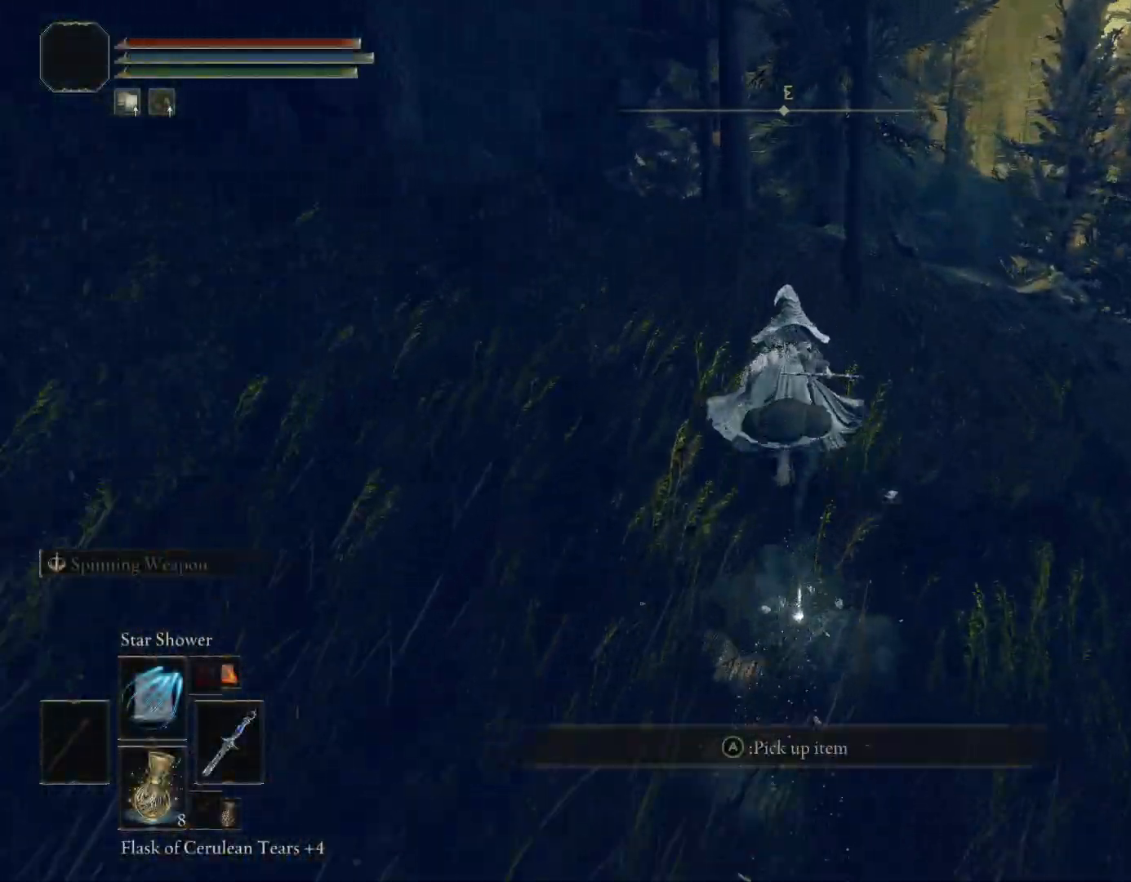
{"buttons": ["CIRCLE"], "left_stick": "up", "right_stick": "down", "events": [[33, "right_stick", "down"]]}
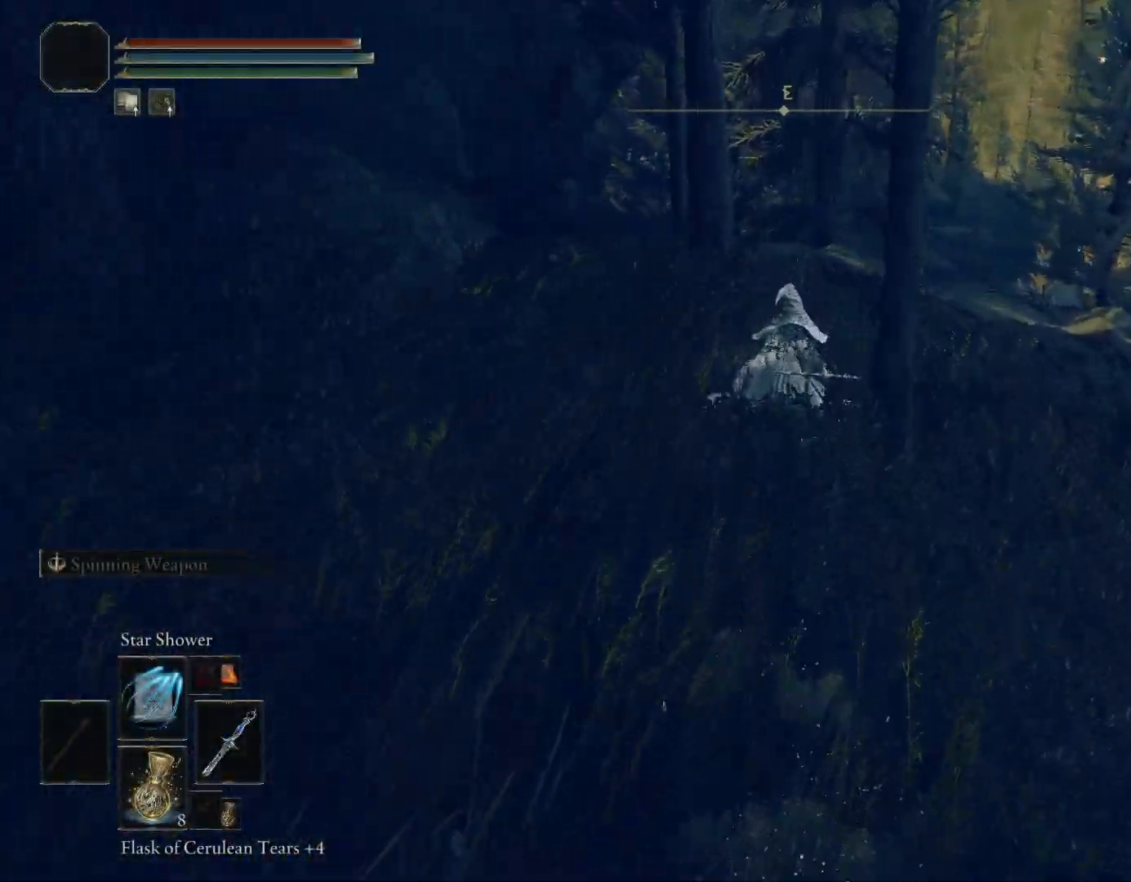
{"buttons": ["CIRCLE"], "left_stick": "up", "right_stick": "down", "events": []}
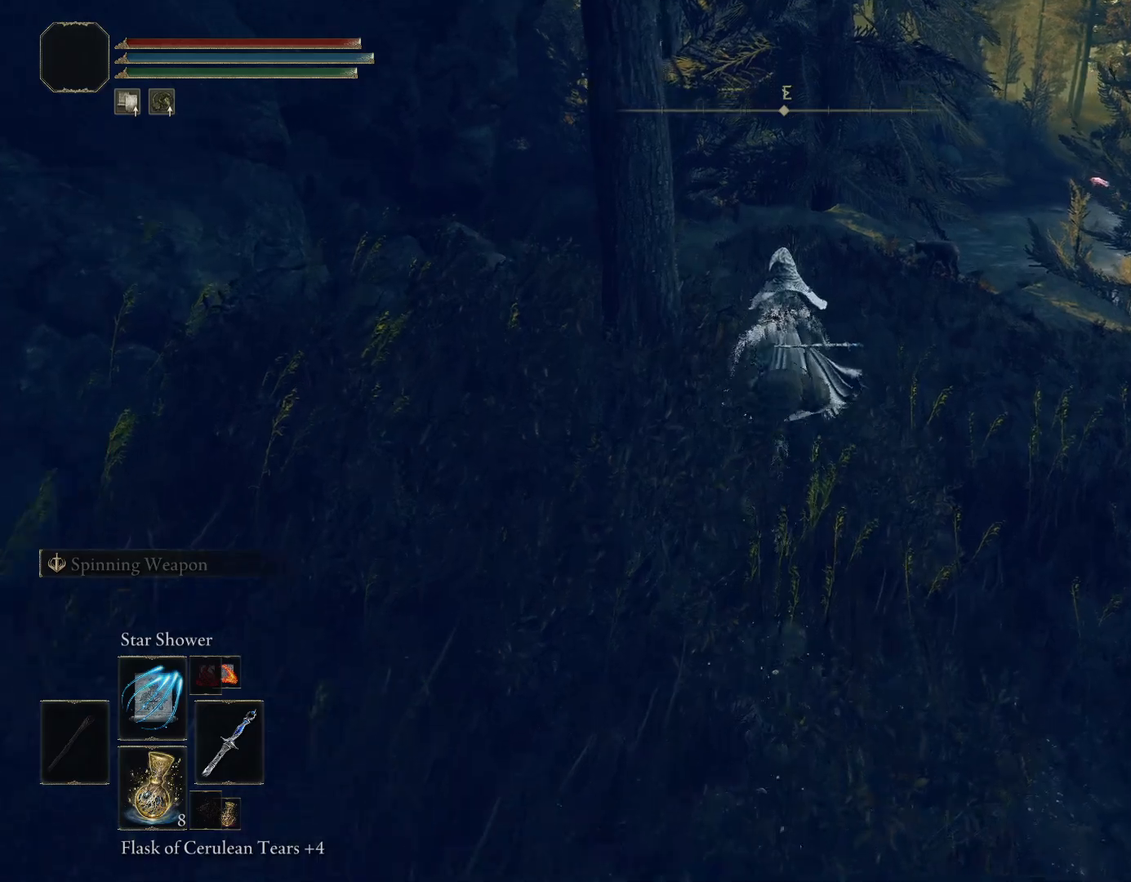
{"buttons": [], "left_stick": "up", "right_stick": "down", "events": [[17, "CIRCLE", "up"]]}
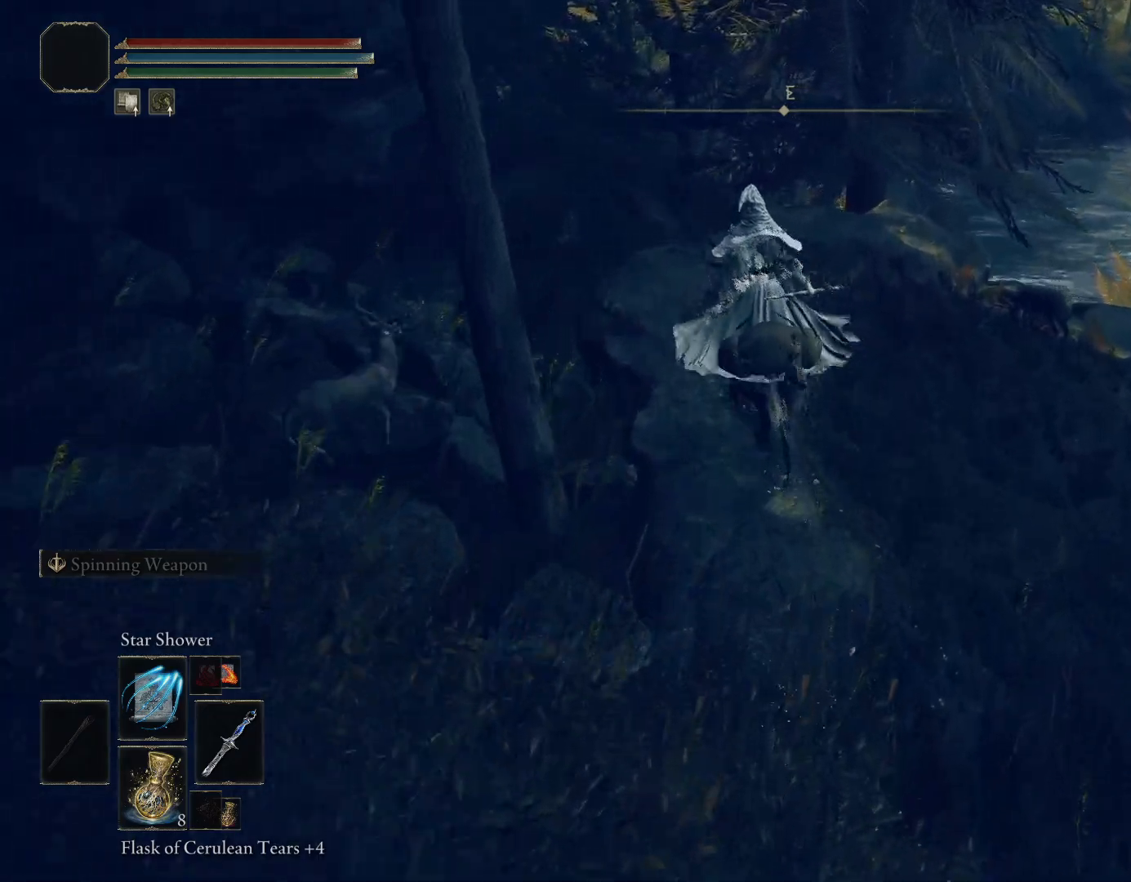
{"buttons": [], "left_stick": "up", "right_stick": "down", "events": []}
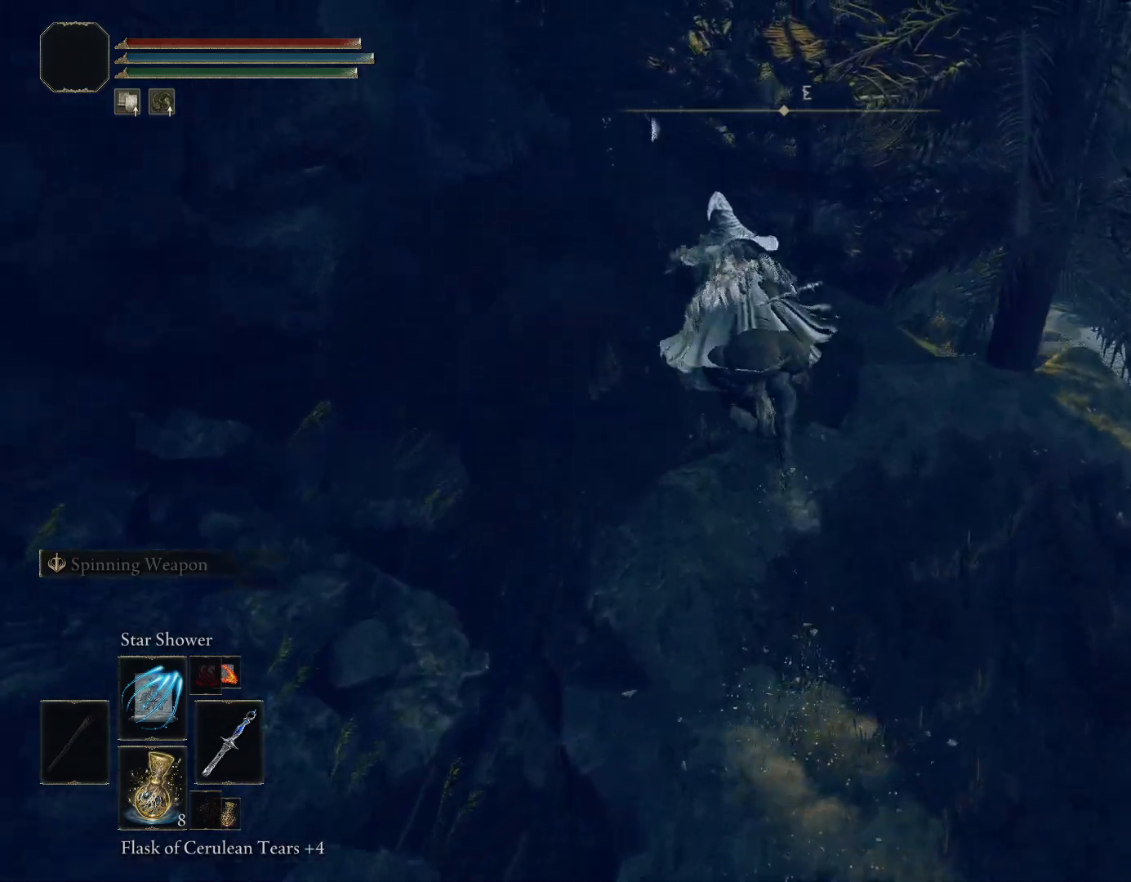
{"buttons": [], "left_stick": "up", "right_stick": "down", "events": []}
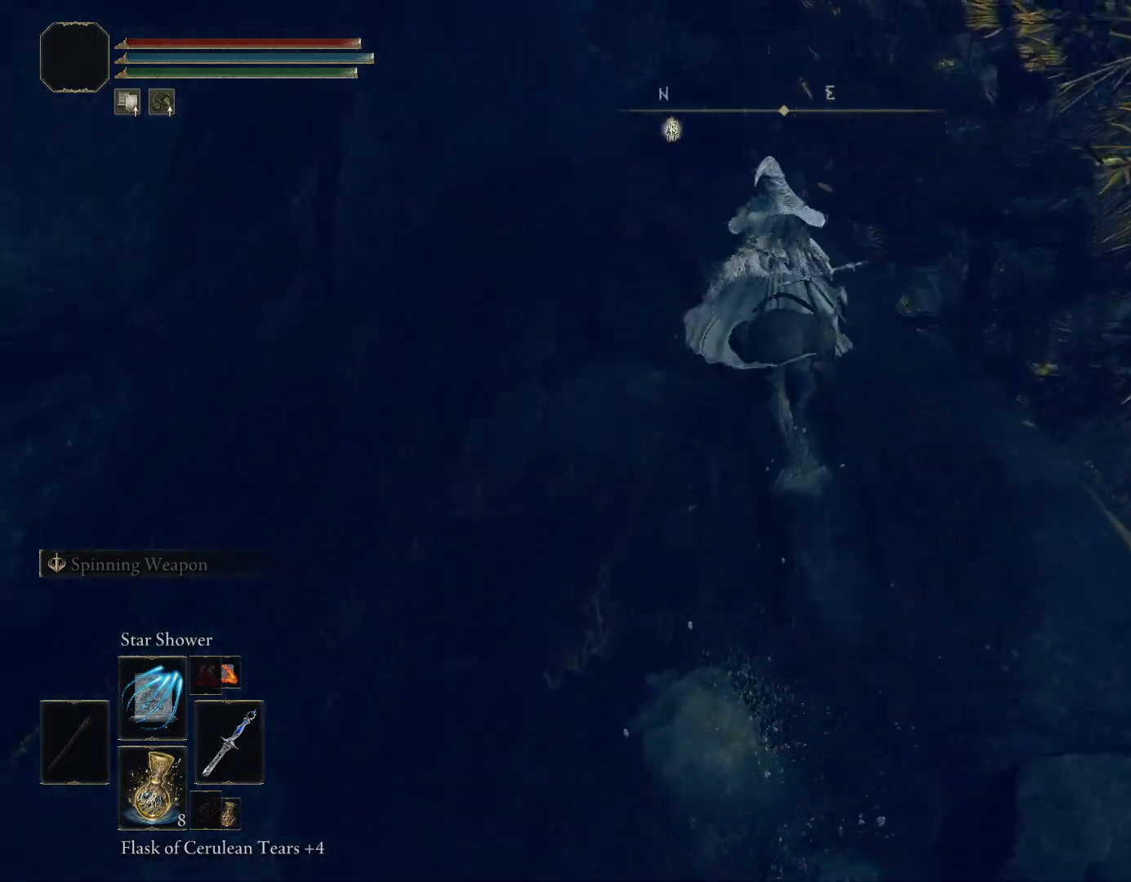
{"buttons": [], "left_stick": "up", "right_stick": "down", "events": [[167, "TRIANGLE", "down"], [350, "TRIANGLE", "up"]]}
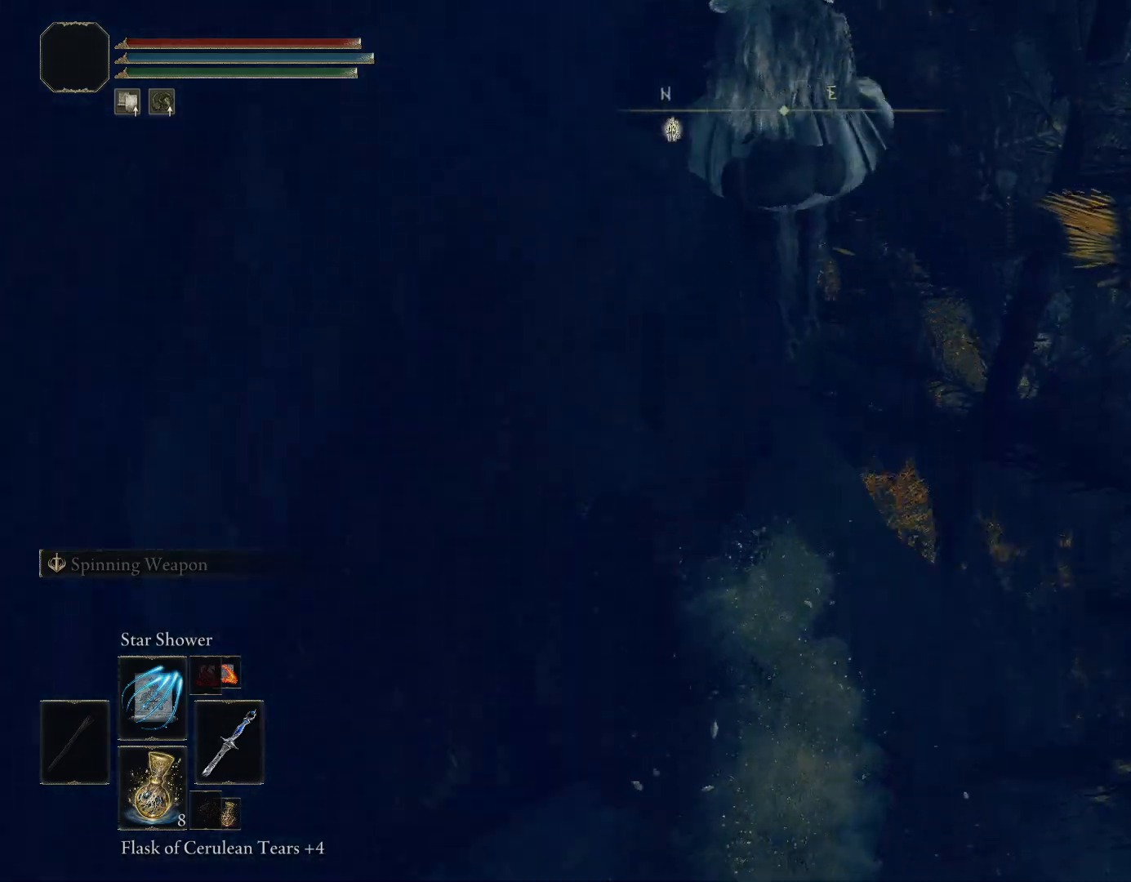
{"buttons": [], "left_stick": "up", "right_stick": "center", "events": [[117, "right_stick", "center"]]}
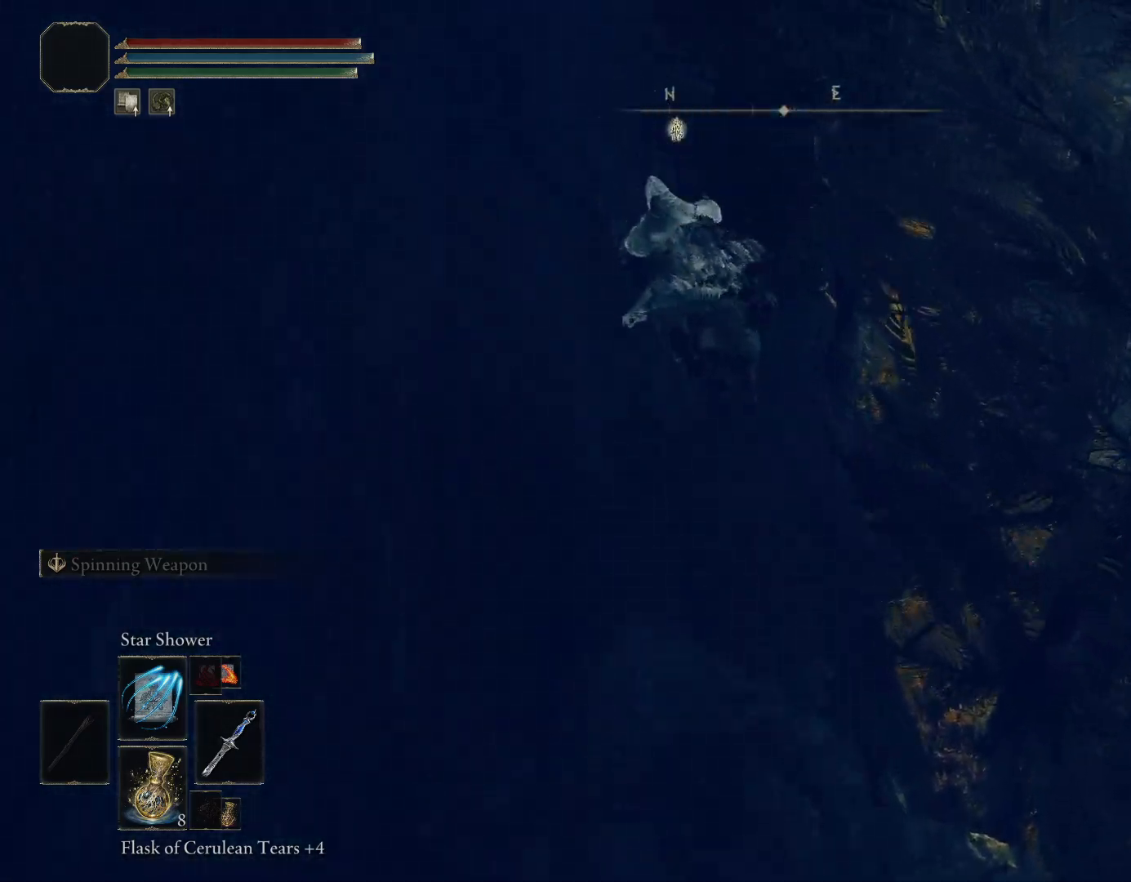
{"buttons": ["TRIANGLE"], "left_stick": "up", "right_stick": "center", "events": [[433, "TRIANGLE", "down"]]}
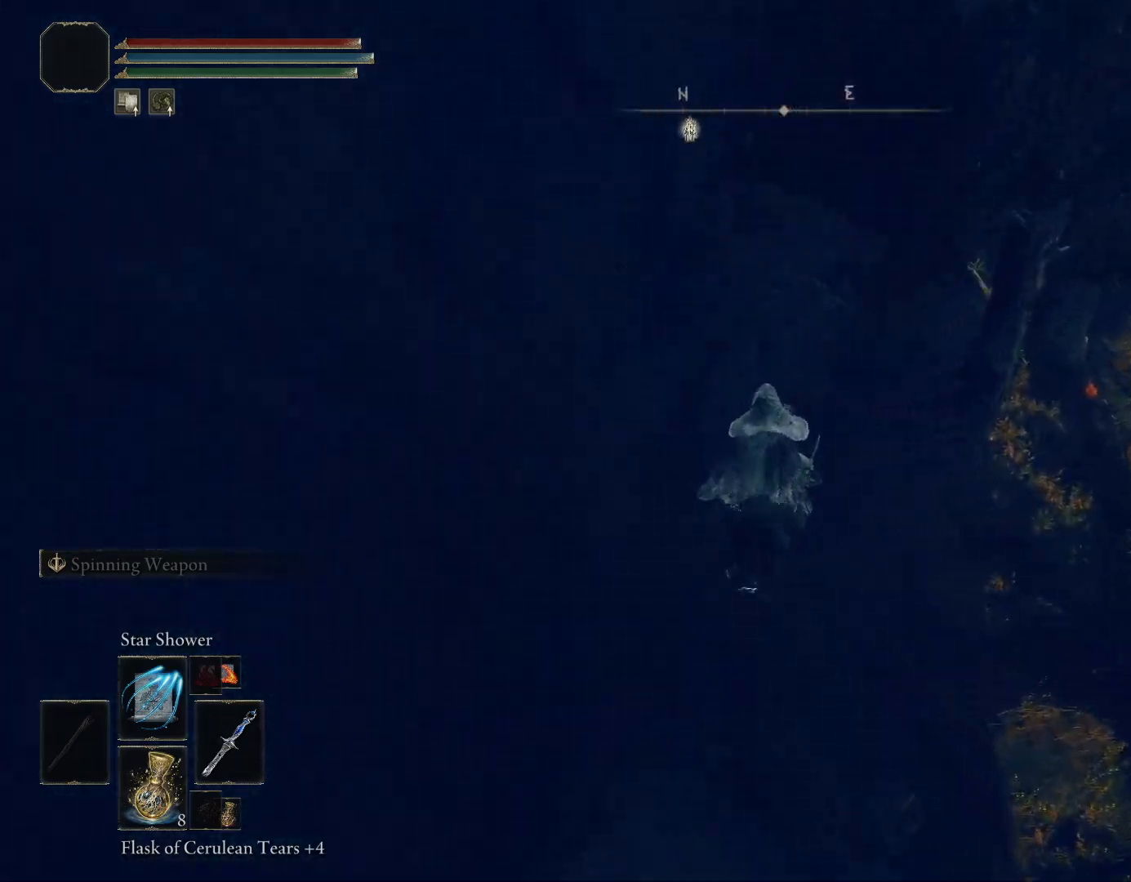
{"buttons": [], "left_stick": "up", "right_stick": "center", "events": [[83, "TRIANGLE", "up"], [217, "right_stick", "up-right"], [467, "right_stick", "center"]]}
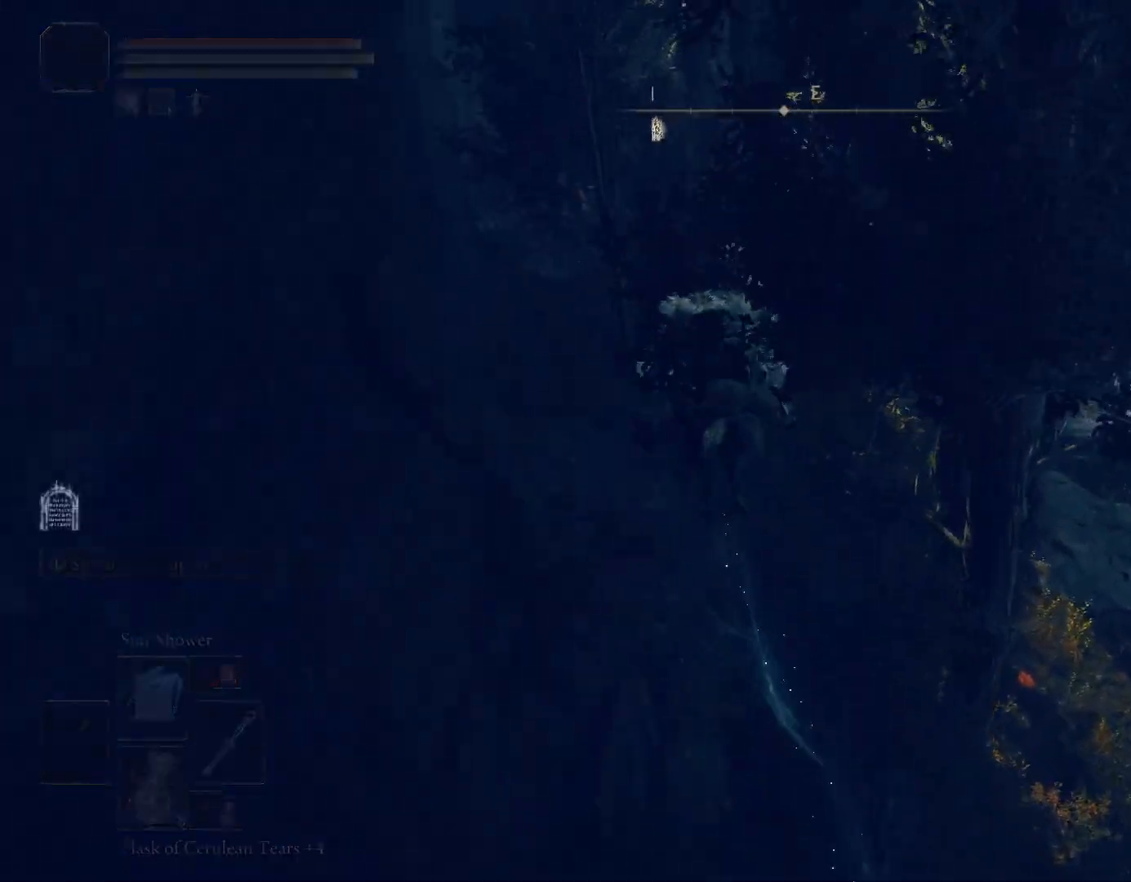
{"buttons": [], "left_stick": "up", "right_stick": "center", "events": [[133, "right_stick", "right"], [333, "right_stick", "center"]]}
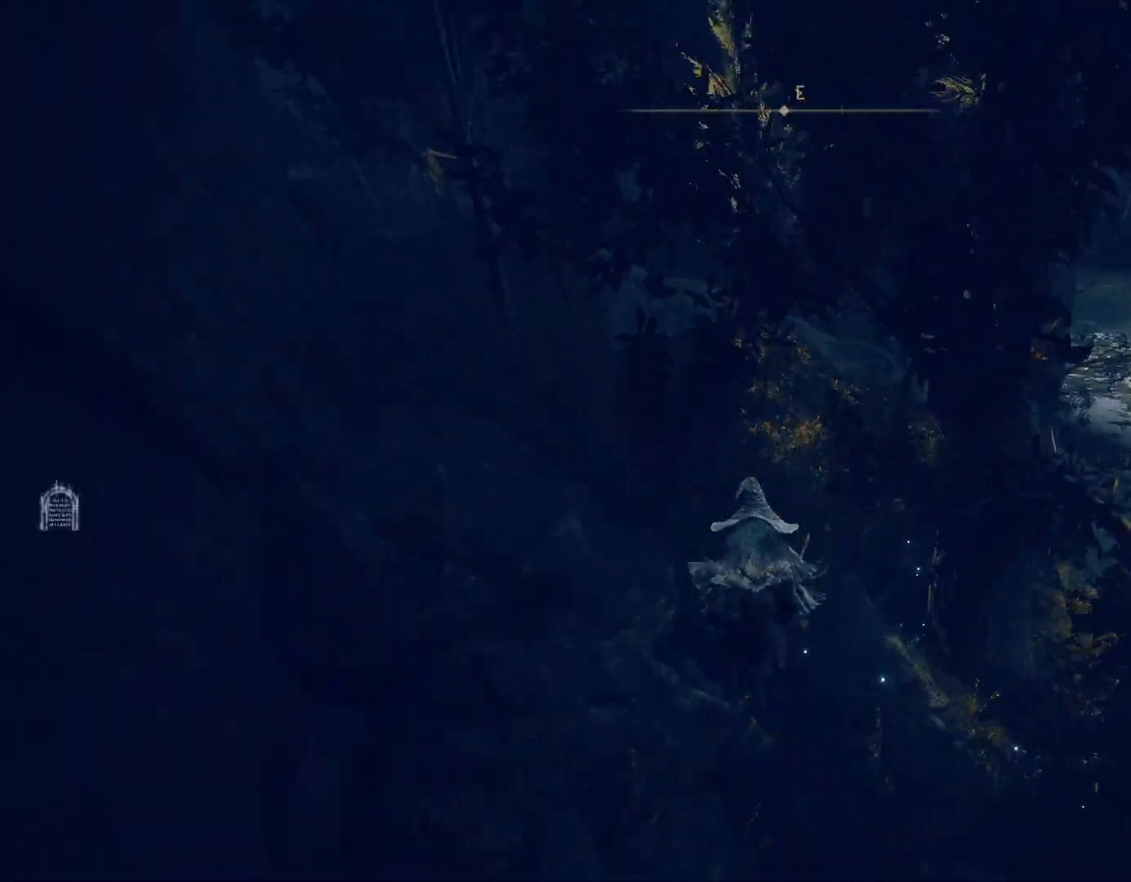
{"buttons": [], "left_stick": "up", "right_stick": "center", "events": [[50, "right_stick", "up"], [67, "CIRCLE", "down"], [267, "right_stick", "center"], [417, "CIRCLE", "up"]]}
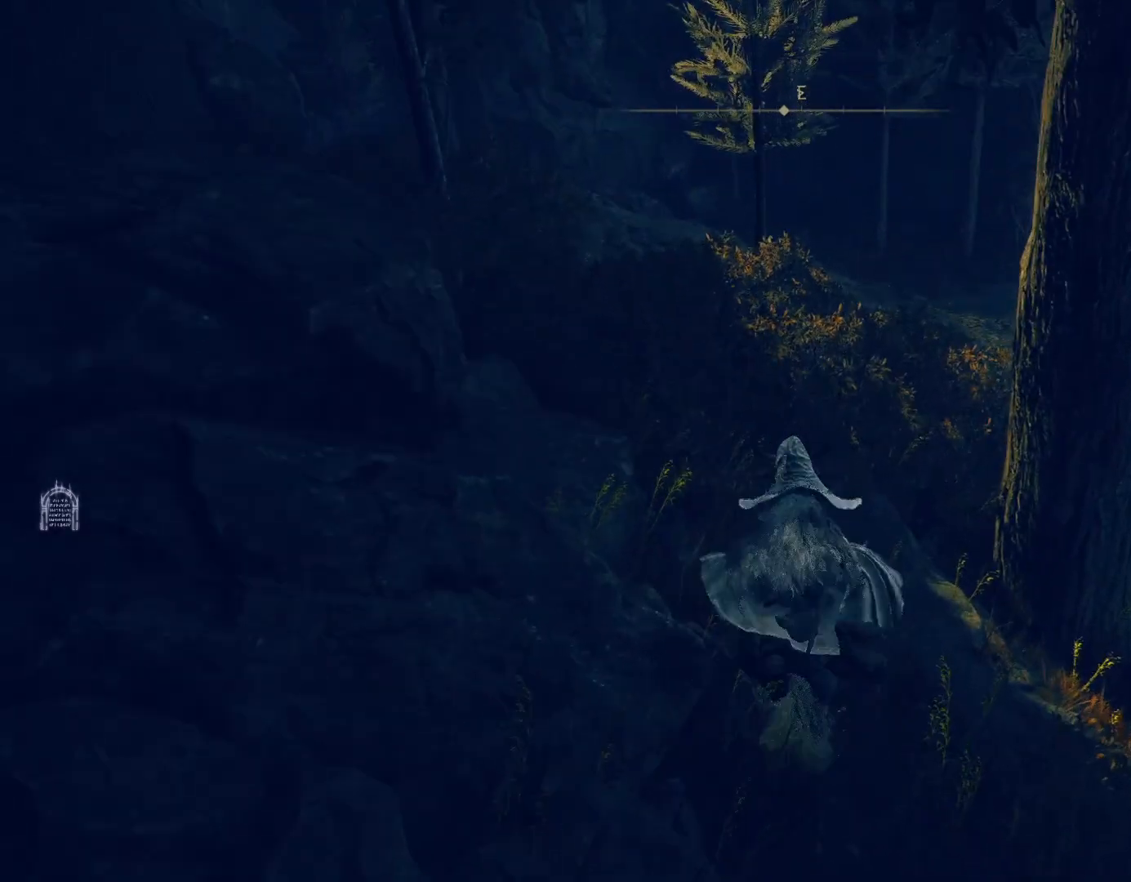
{"buttons": ["CIRCLE"], "left_stick": "up", "right_stick": "down-left", "events": [[17, "CIRCLE", "down"], [333, "right_stick", "down-left"]]}
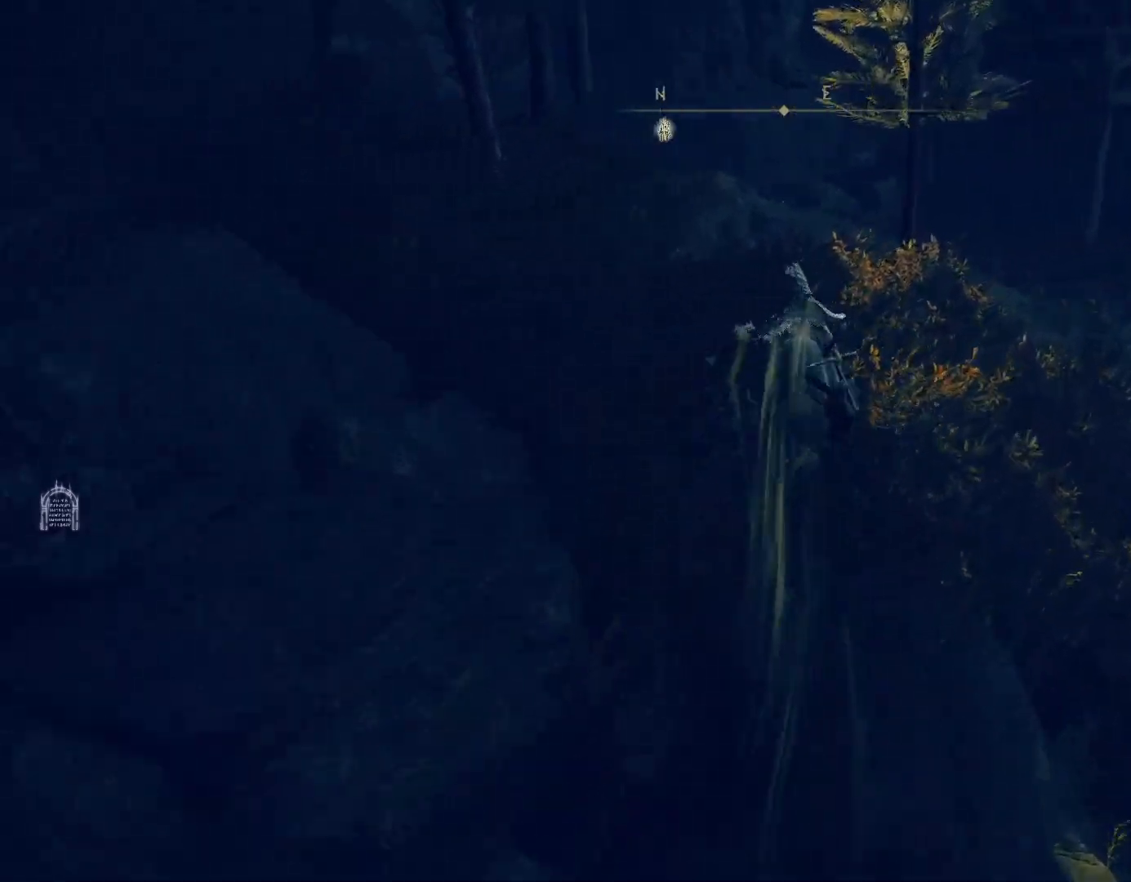
{"buttons": ["CIRCLE"], "left_stick": "up", "right_stick": "down-left", "events": [[100, "right_stick", "center"], [400, "right_stick", "down-left"]]}
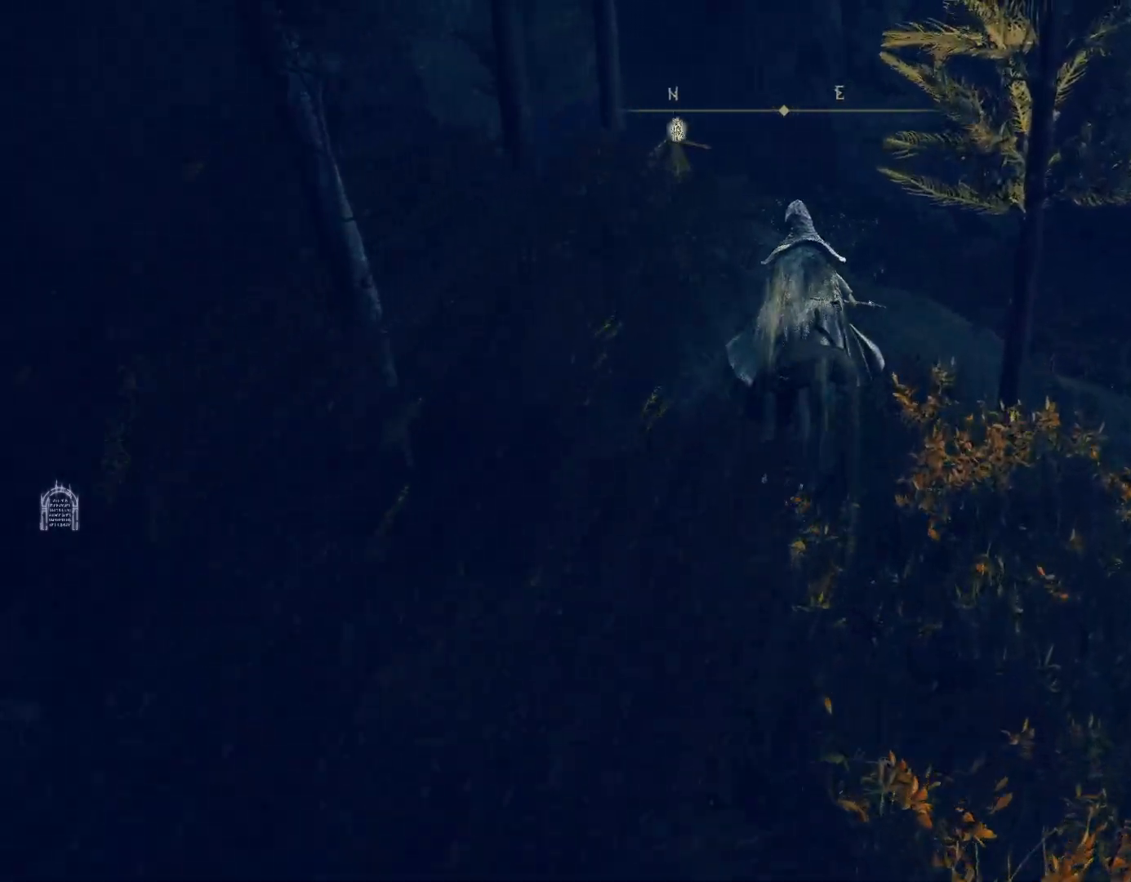
{"buttons": ["CIRCLE", "TRIANGLE"], "left_stick": "up", "right_stick": "center", "events": [[183, "right_stick", "center"], [400, "TRIANGLE", "down"]]}
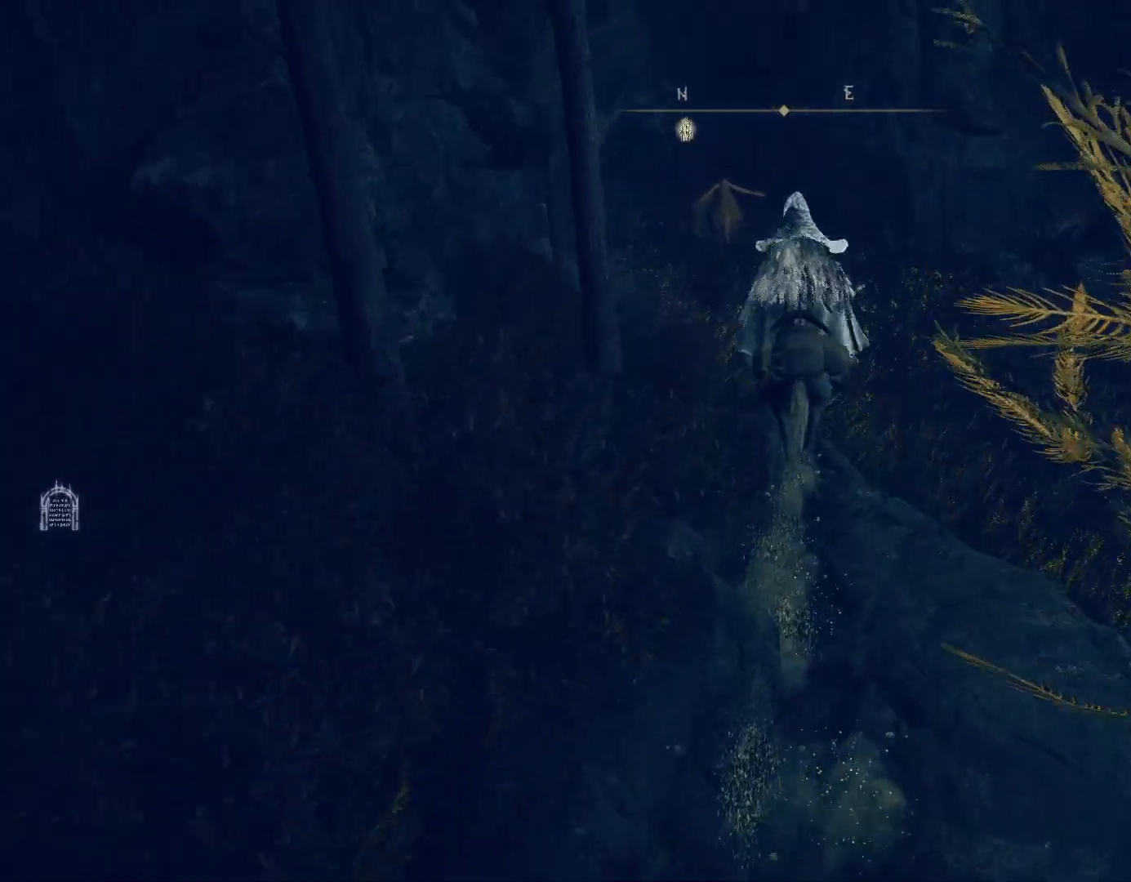
{"buttons": [], "left_stick": "up", "right_stick": "center", "events": [[50, "TRIANGLE", "up"], [233, "CIRCLE", "up"]]}
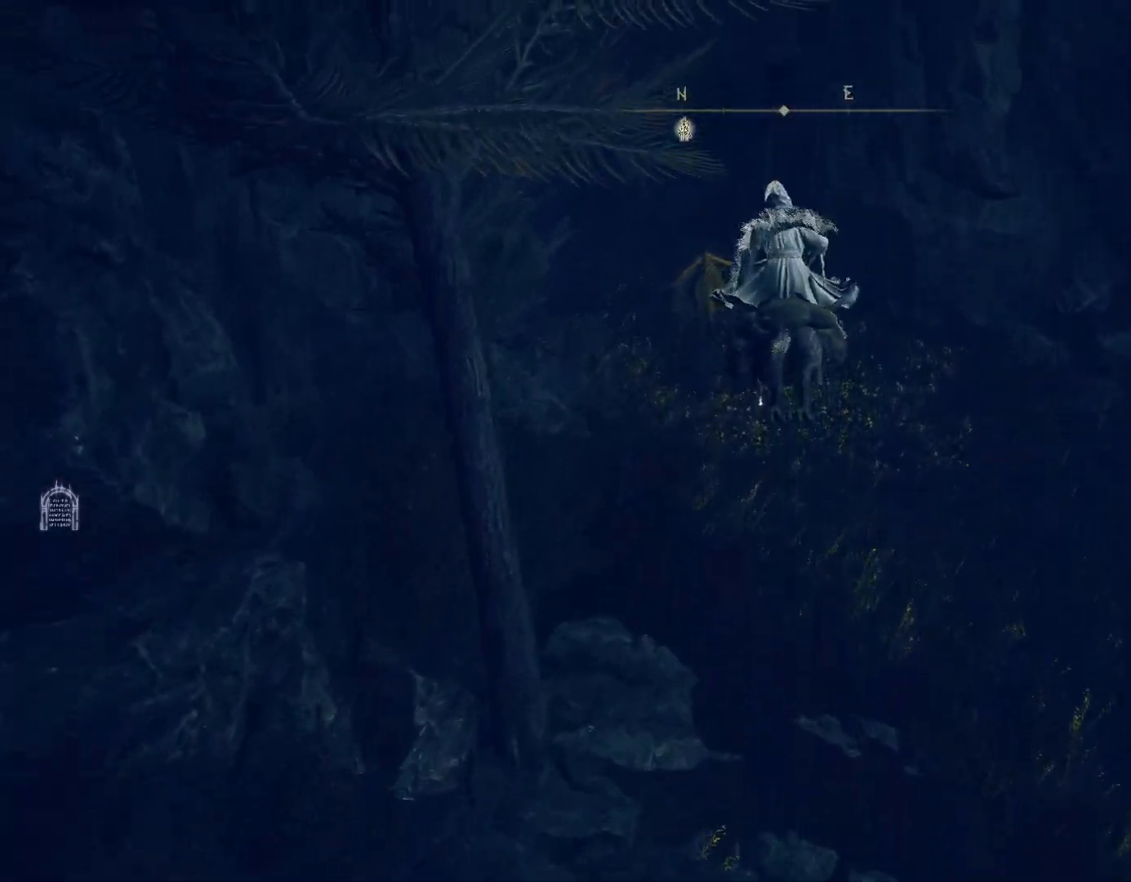
{"buttons": [], "left_stick": "up", "right_stick": "up", "events": [[433, "right_stick", "up"]]}
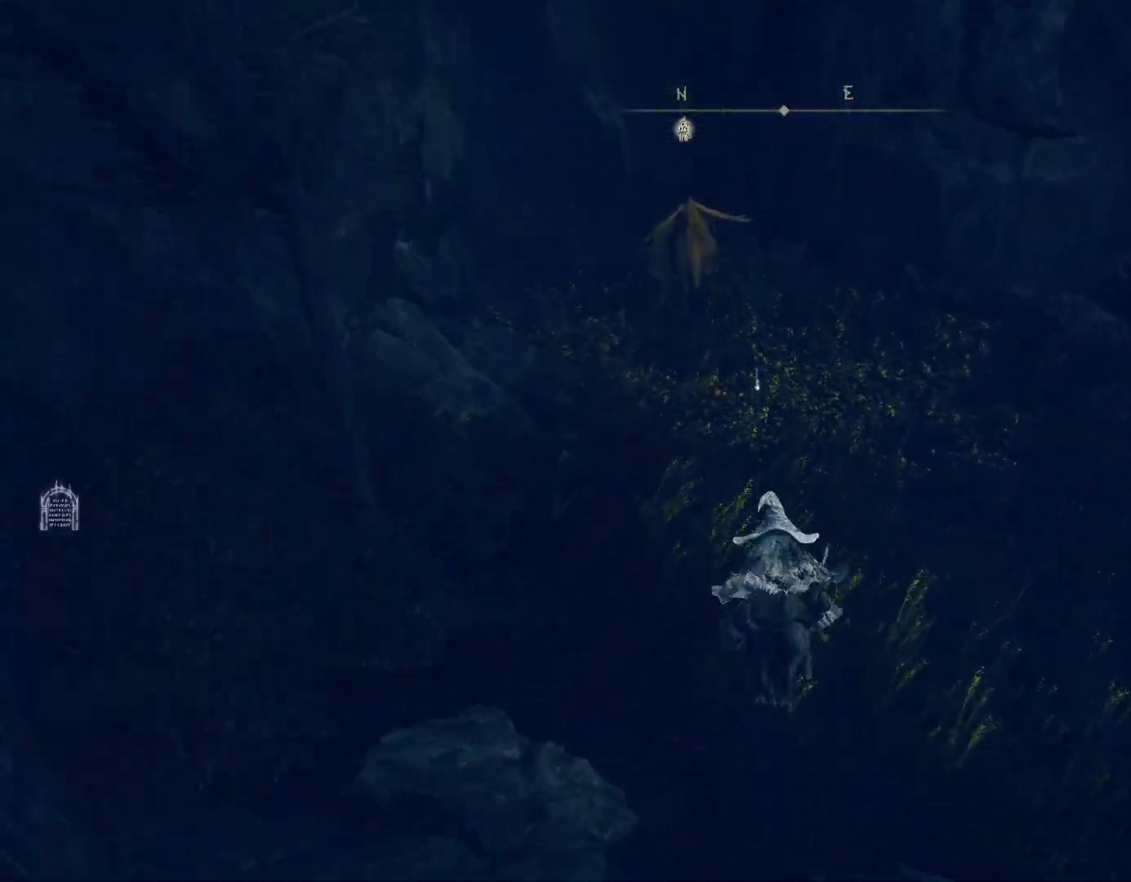
{"buttons": ["CIRCLE"], "left_stick": "up", "right_stick": "center", "events": [[133, "CIRCLE", "down"], [150, "right_stick", "center"], [400, "right_stick", "up"], [500, "right_stick", "center"]]}
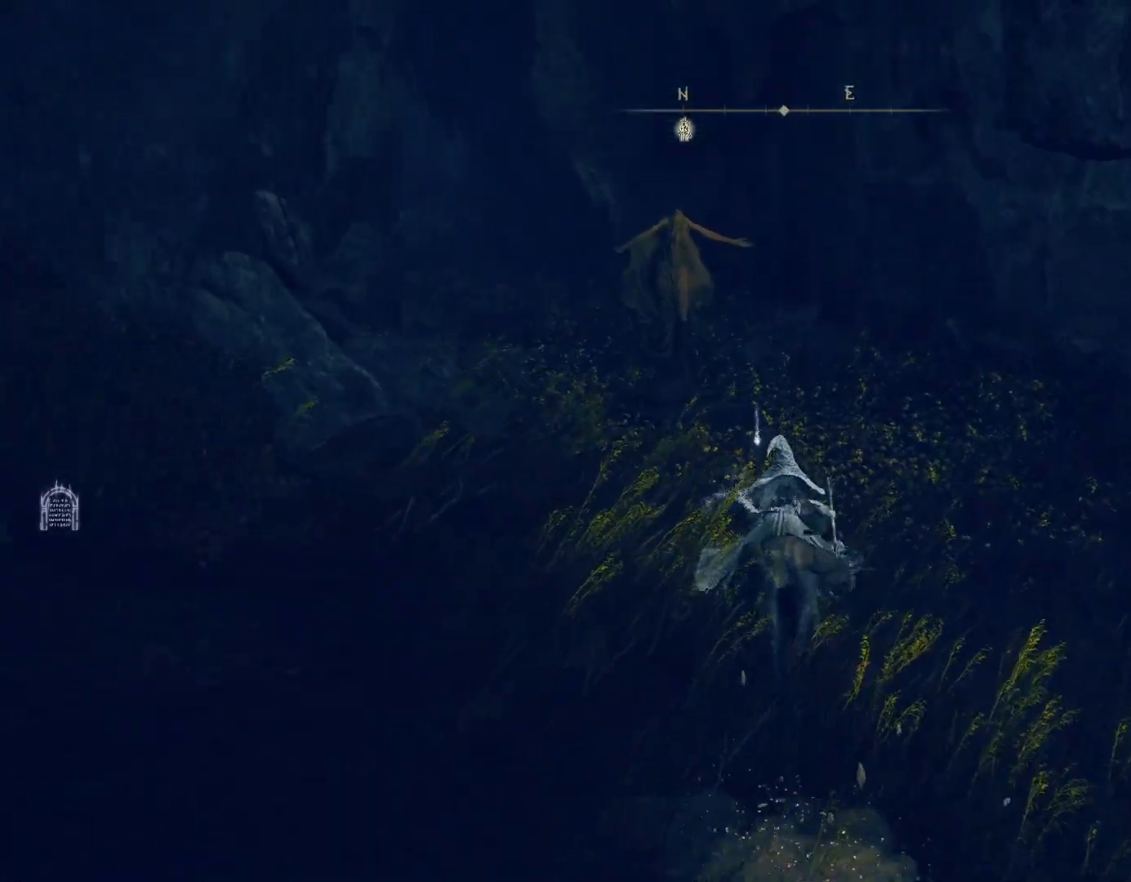
{"buttons": ["CIRCLE"], "left_stick": "up", "right_stick": "center", "events": []}
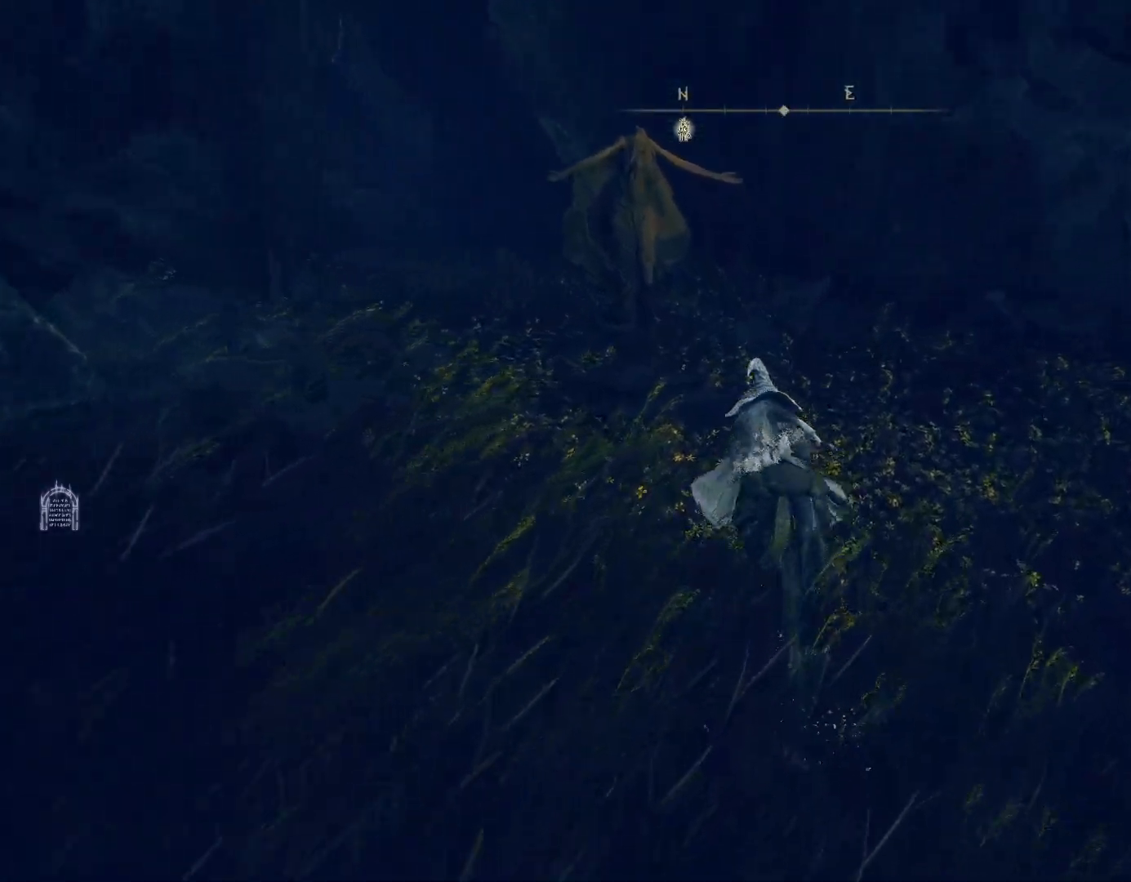
{"buttons": ["CIRCLE"], "left_stick": "up", "right_stick": "center", "events": [[133, "CROSS", "down"], [217, "CROSS", "up"], [300, "CROSS", "down"], [383, "CROSS", "up"]]}
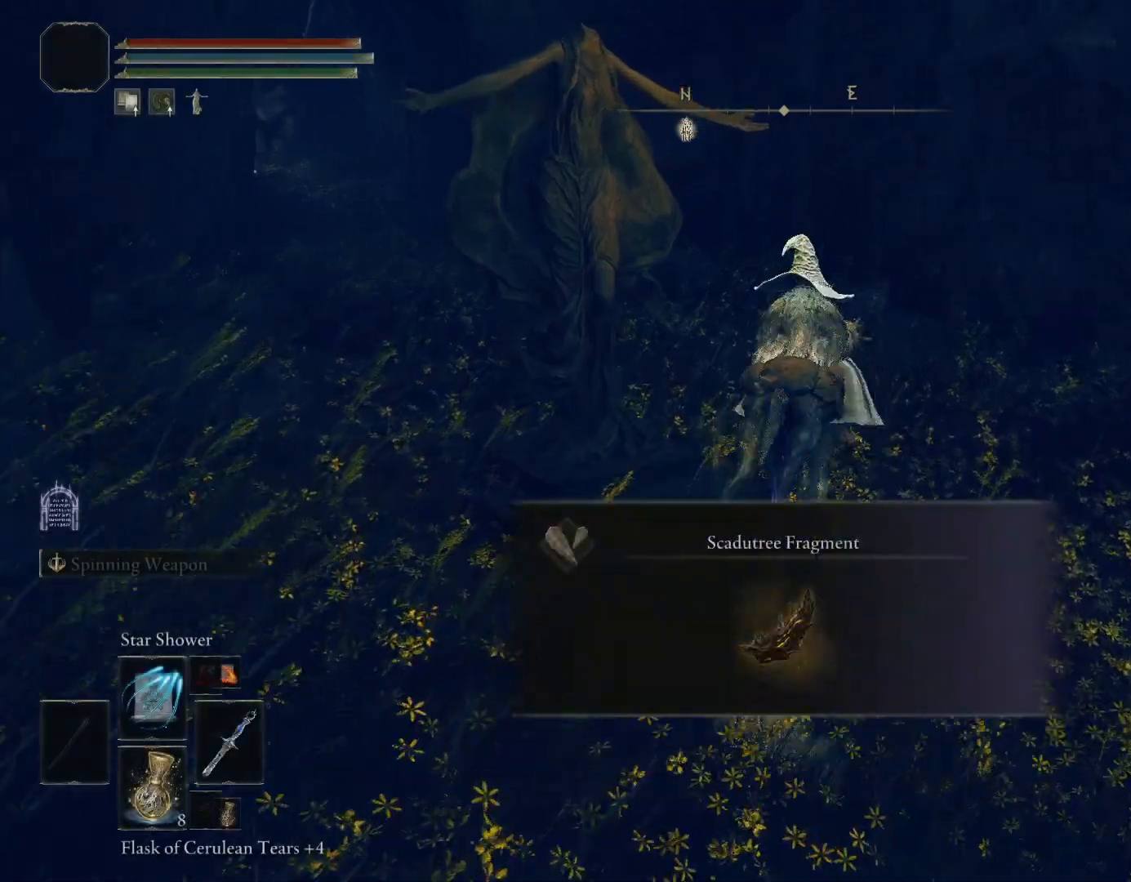
{"buttons": [], "left_stick": "up", "right_stick": "center", "events": [[33, "right_stick", "down-left"], [250, "CIRCLE", "up"], [300, "right_stick", "center"], [400, "CROSS", "down"], [483, "CROSS", "up"]]}
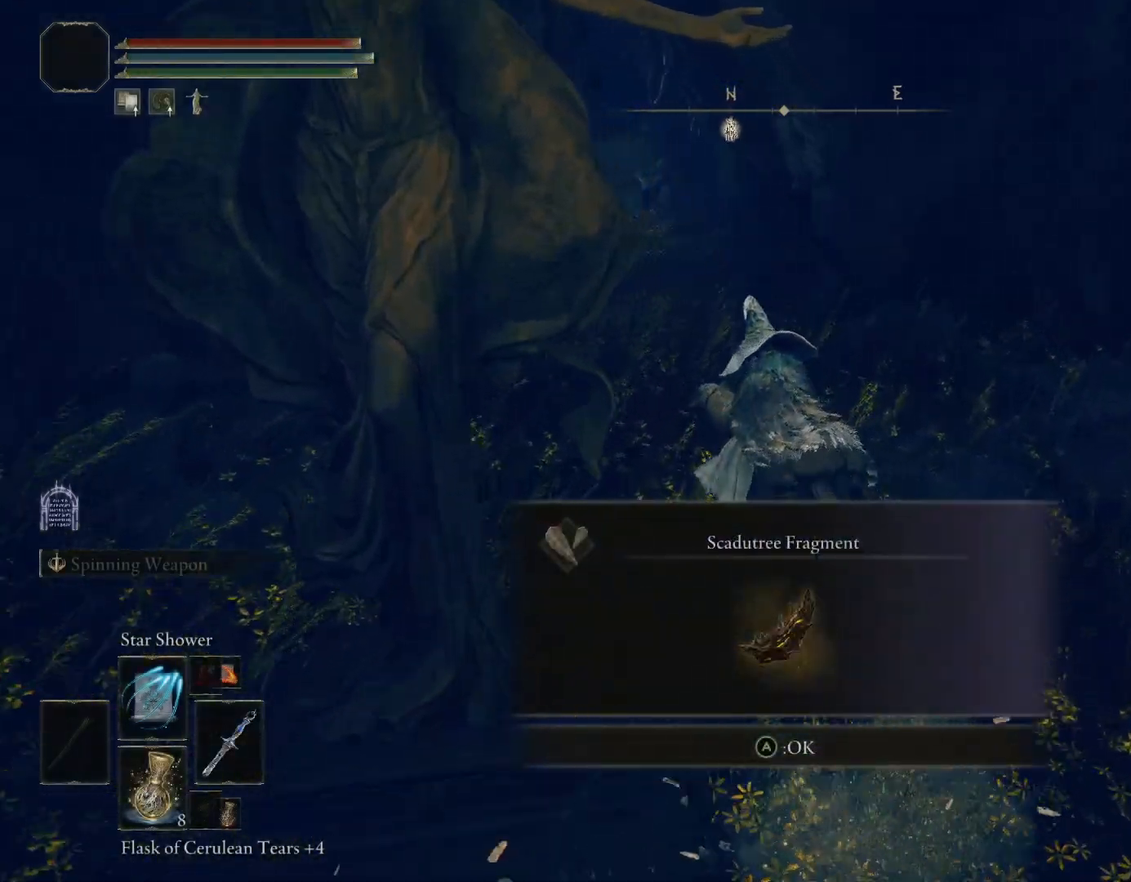
{"buttons": ["CIRCLE"], "left_stick": "up", "right_stick": "center", "events": [[100, "right_stick", "down-left"], [250, "right_stick", "center"], [317, "CIRCLE", "down"]]}
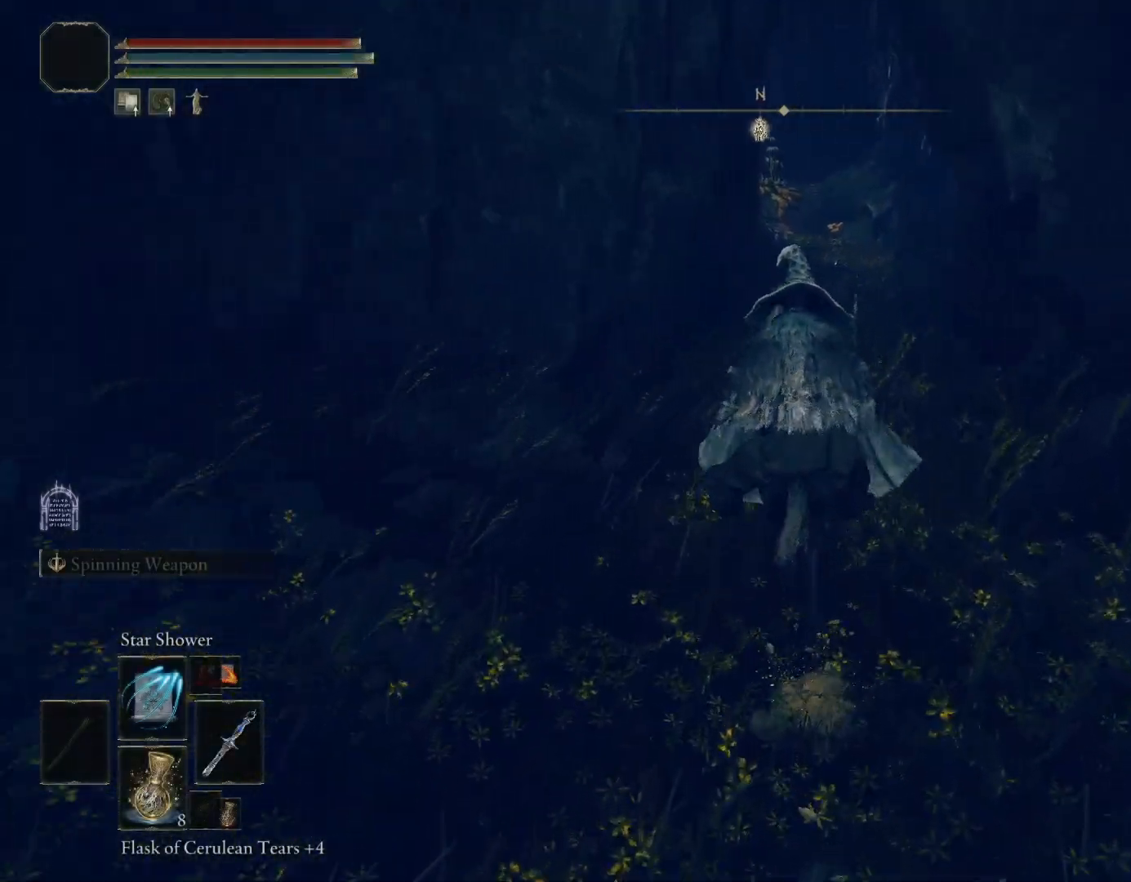
{"buttons": ["CIRCLE"], "left_stick": "up", "right_stick": "center", "events": [[233, "right_stick", "down"], [450, "right_stick", "center"]]}
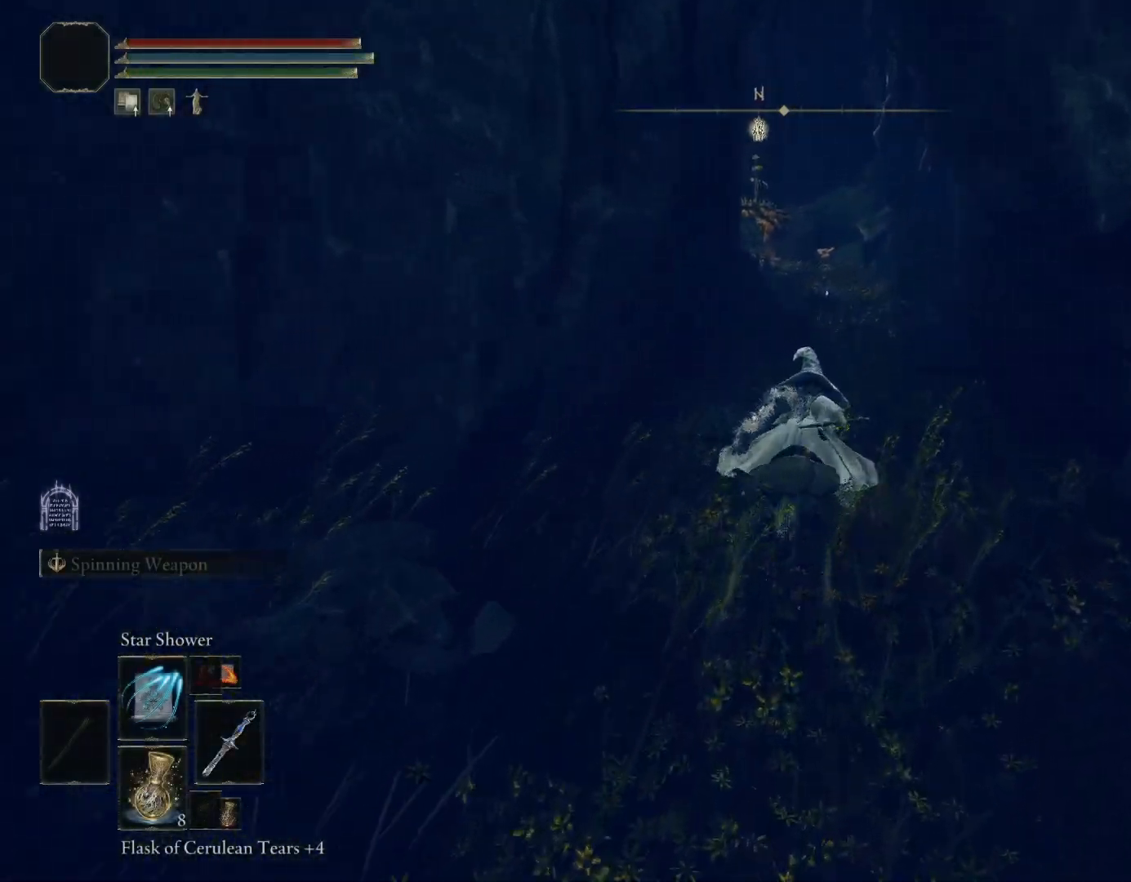
{"buttons": ["CIRCLE"], "left_stick": "up", "right_stick": "down", "events": [[350, "right_stick", "down"]]}
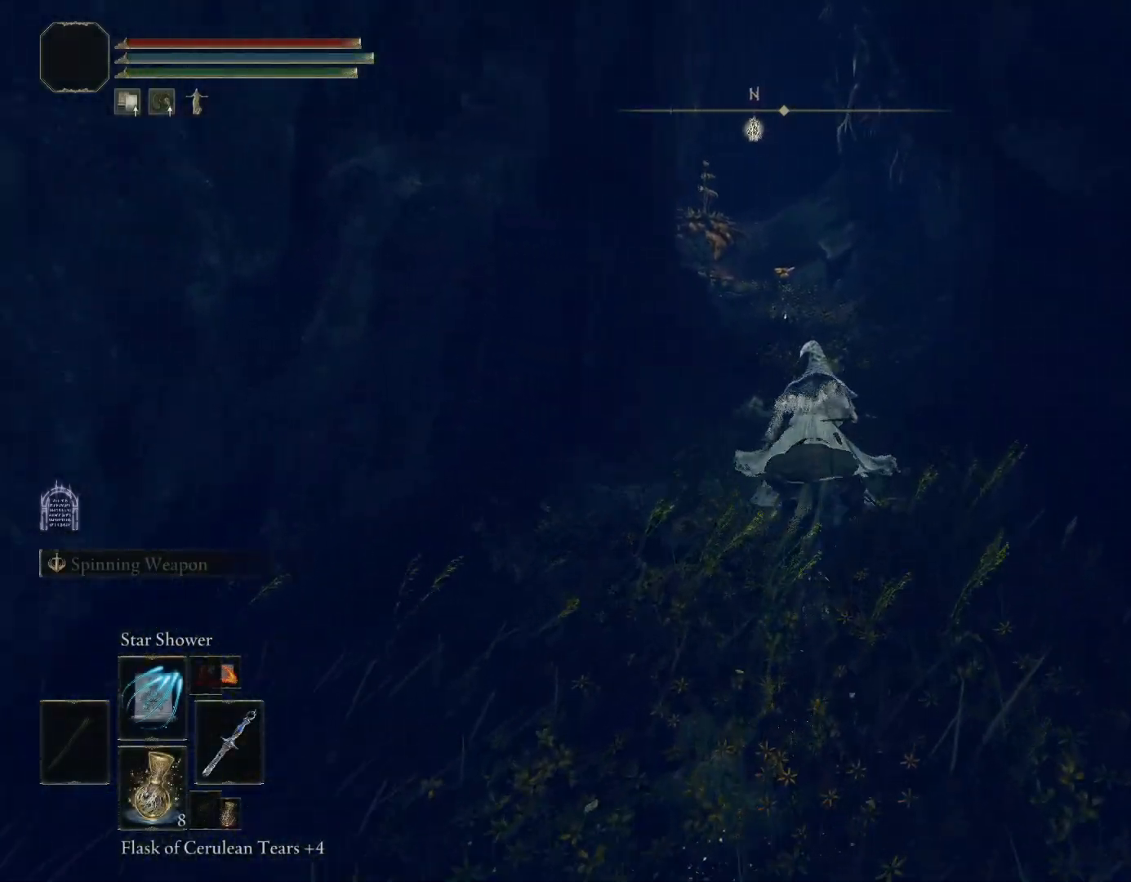
{"buttons": ["CIRCLE"], "left_stick": "up", "right_stick": "down", "events": []}
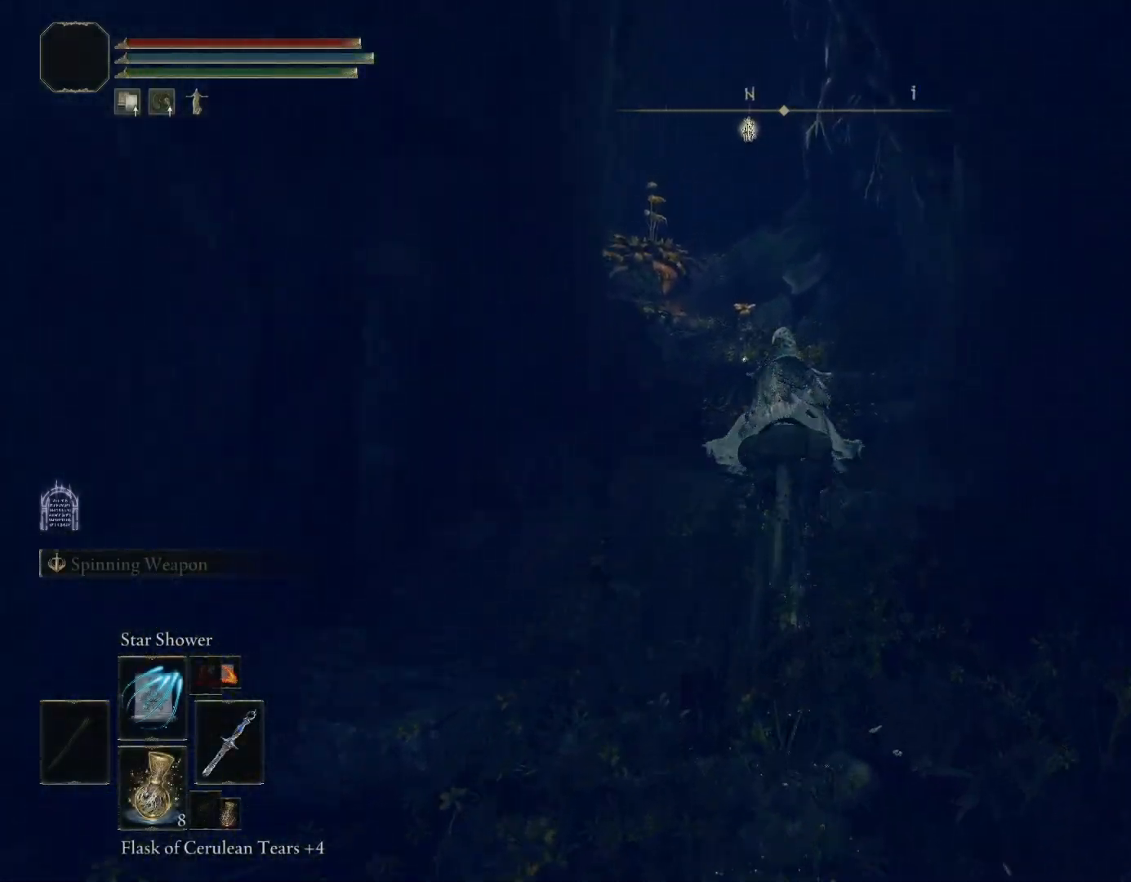
{"buttons": ["CIRCLE"], "left_stick": "up", "right_stick": "down", "events": []}
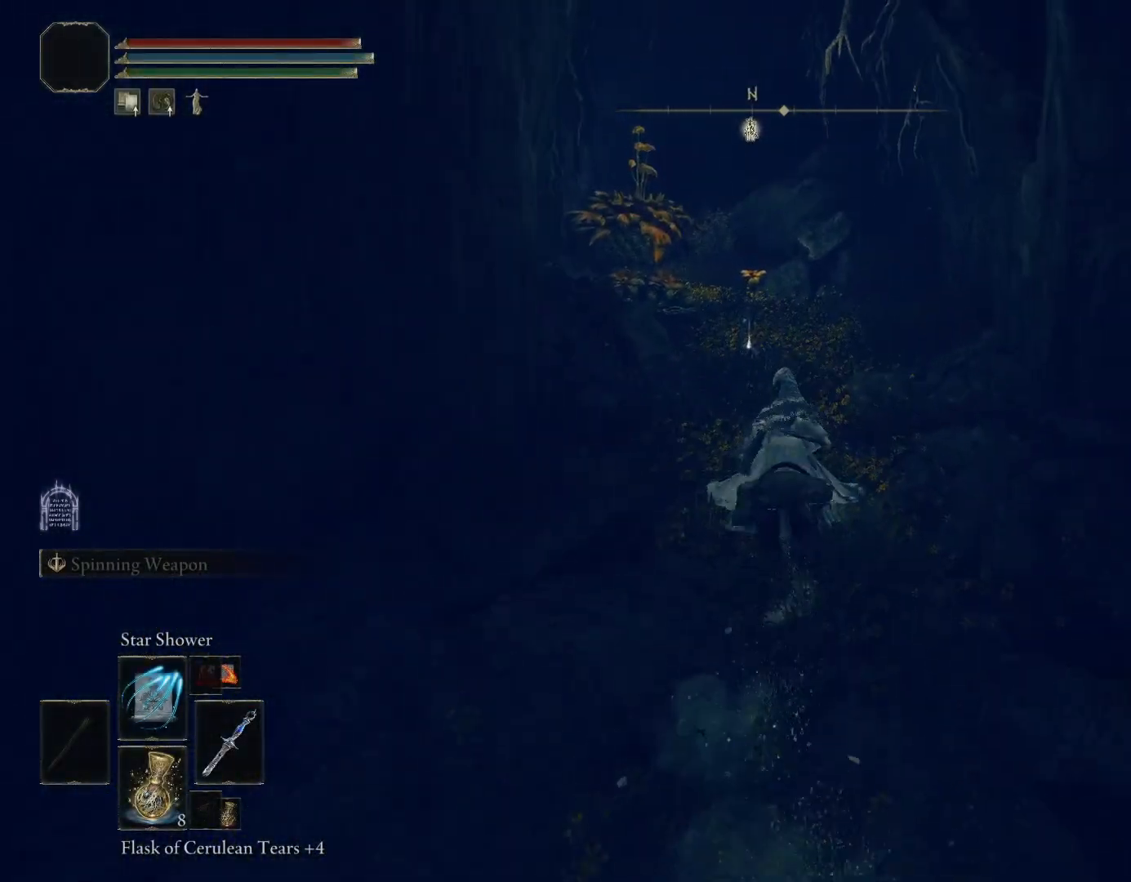
{"buttons": ["CIRCLE"], "left_stick": "up", "right_stick": "down-left", "events": [[67, "right_stick", "down-left"]]}
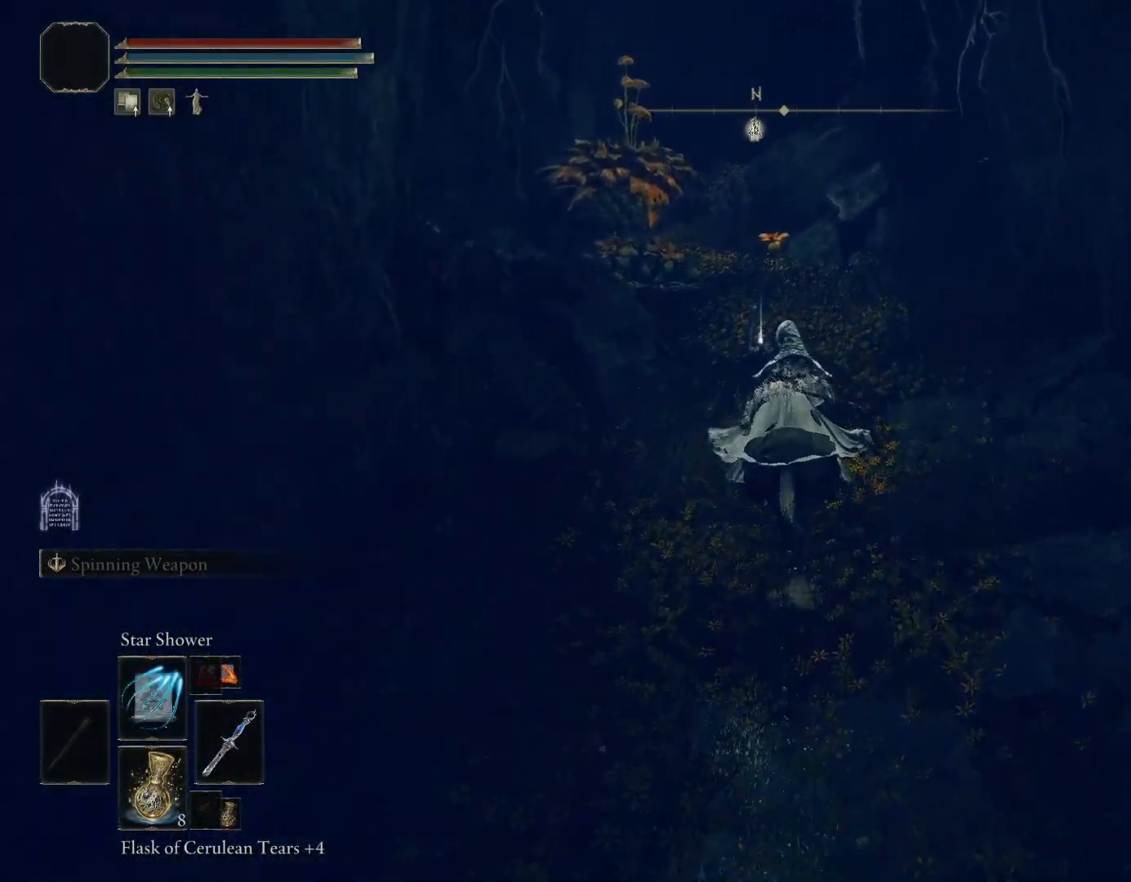
{"buttons": [], "left_stick": "up", "right_stick": "center", "events": [[317, "CIRCLE", "up"], [383, "right_stick", "center"]]}
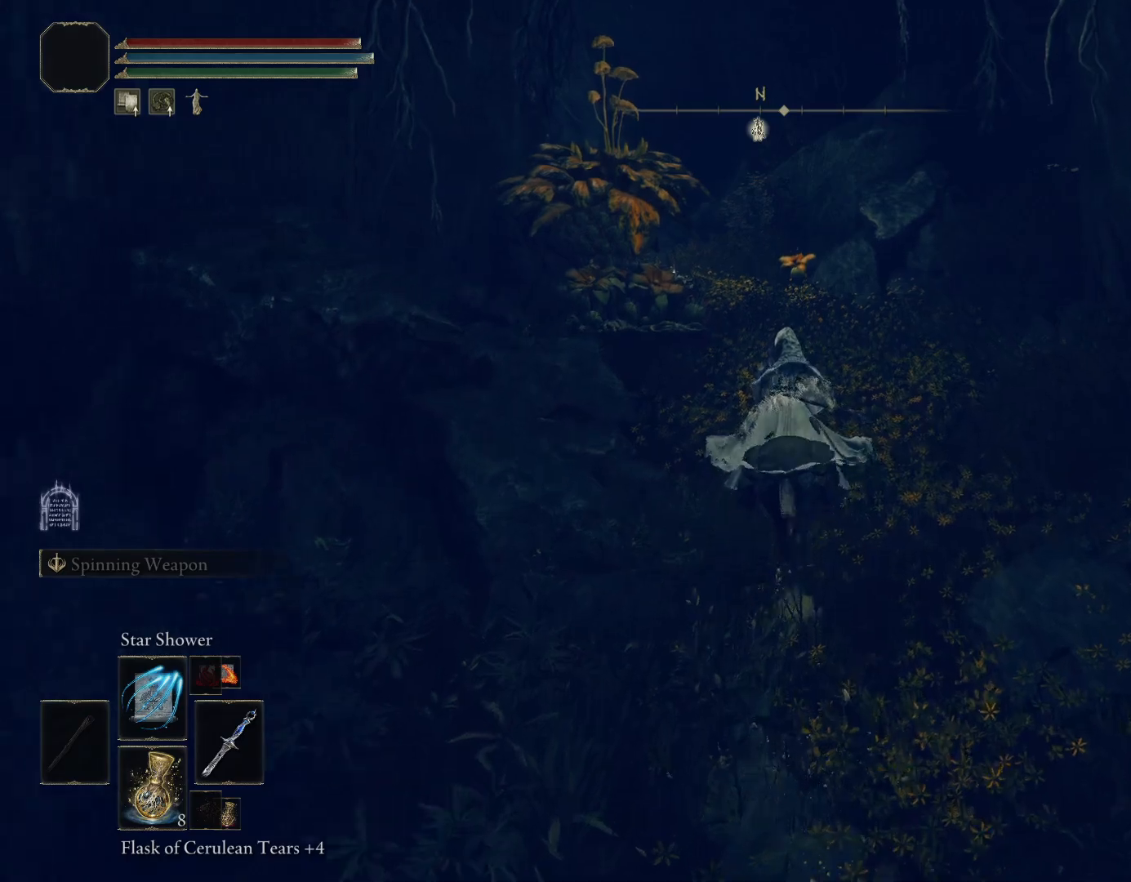
{"buttons": [], "left_stick": "up", "right_stick": "center", "events": [[233, "CROSS", "down"], [317, "CROSS", "up"]]}
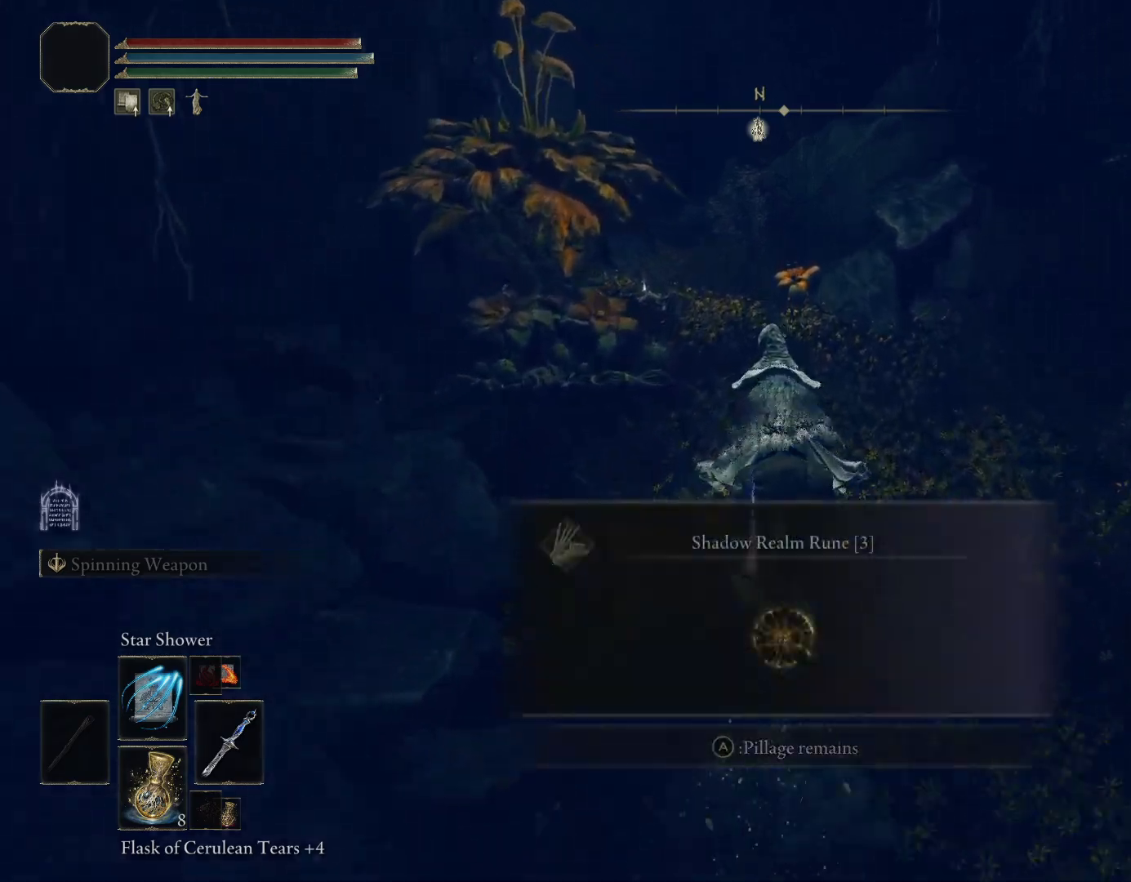
{"buttons": [], "left_stick": "up", "right_stick": "center", "events": [[117, "right_stick", "down-left"], [383, "right_stick", "center"]]}
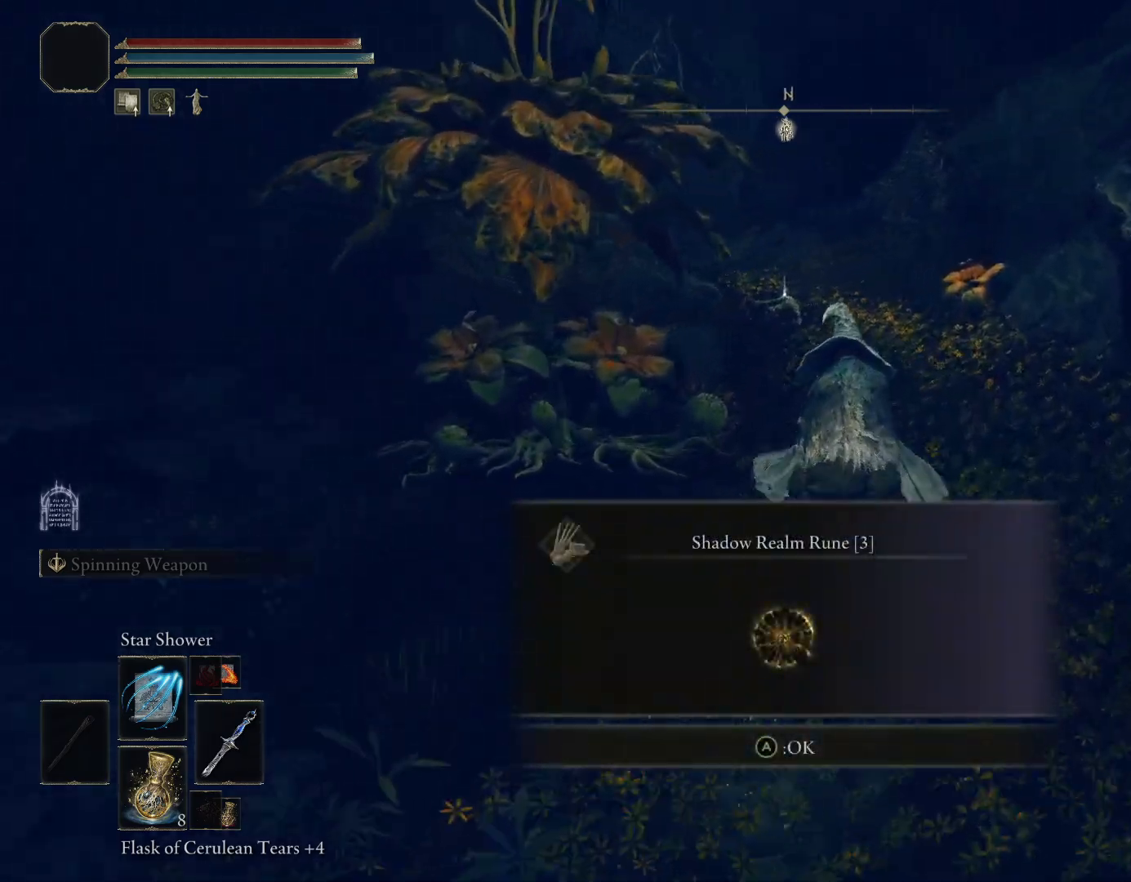
{"buttons": [], "left_stick": "up", "right_stick": "down-left", "events": [[117, "CROSS", "down"], [217, "CROSS", "up"], [467, "right_stick", "down-left"]]}